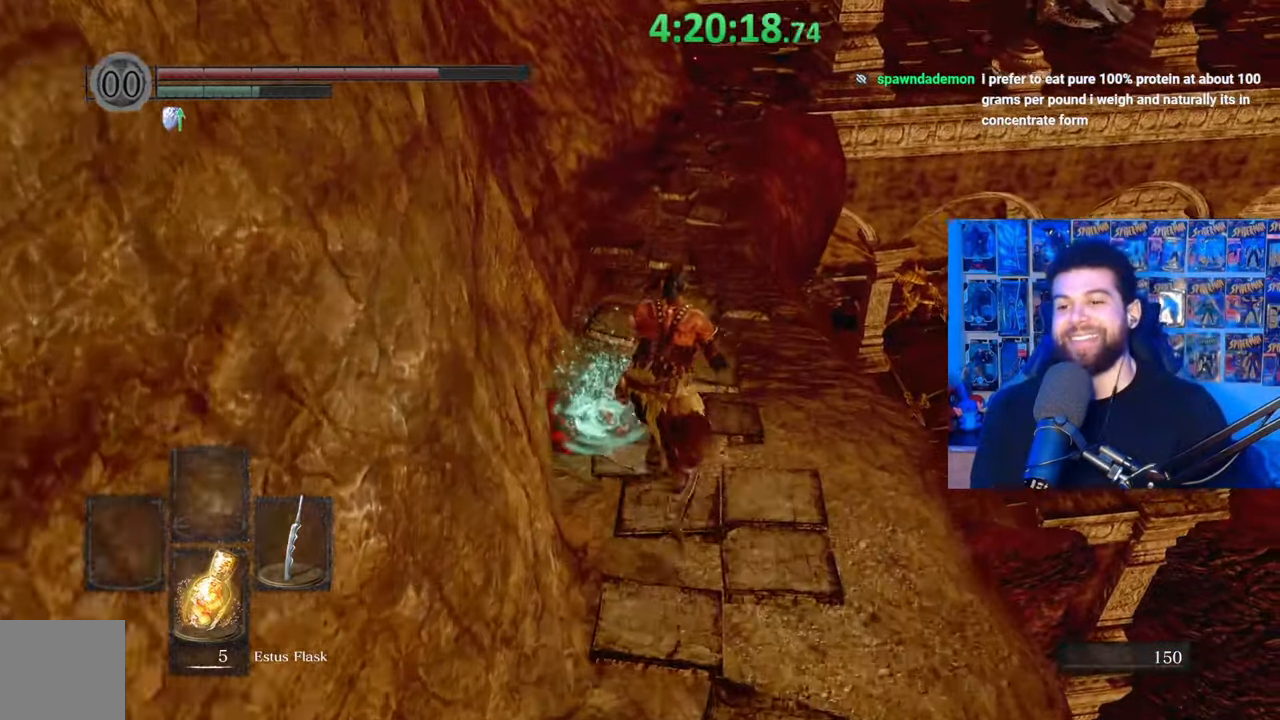
Gameplay with a controller (Xbox layout); each line is a JSON object with the inputs held at the frame after it. "events" lists button and stick changes between this image and that frame as [ms after this image, input, new state], when the widget could be followed in between.
{"buttons": ["A", "B"], "left_stick": "up", "right_stick": "center", "events": [[67, "A", "down"], [133, "A", "up"], [217, "A", "down"], [283, "A", "up"], [367, "A", "down"], [433, "A", "up"], [483, "A", "down"]]}
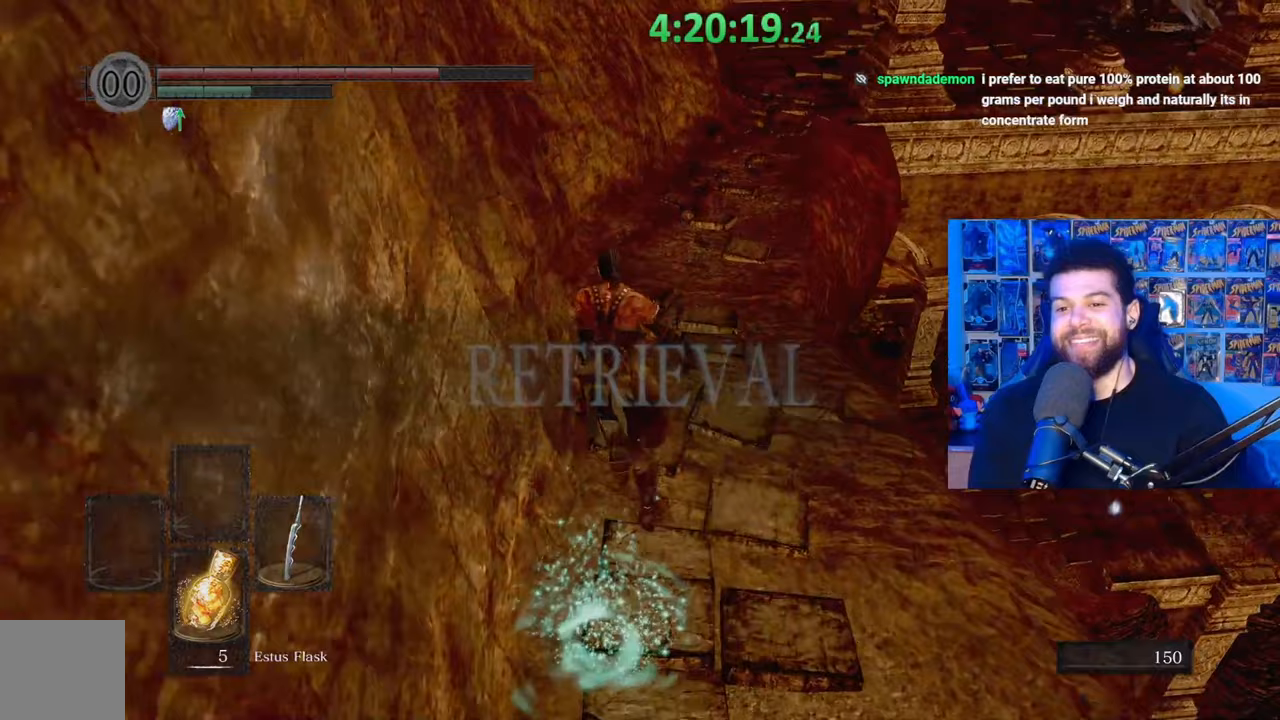
{"buttons": [], "left_stick": "up", "right_stick": "center", "events": [[83, "A", "up"], [167, "A", "down"], [267, "A", "up"], [367, "B", "up"]]}
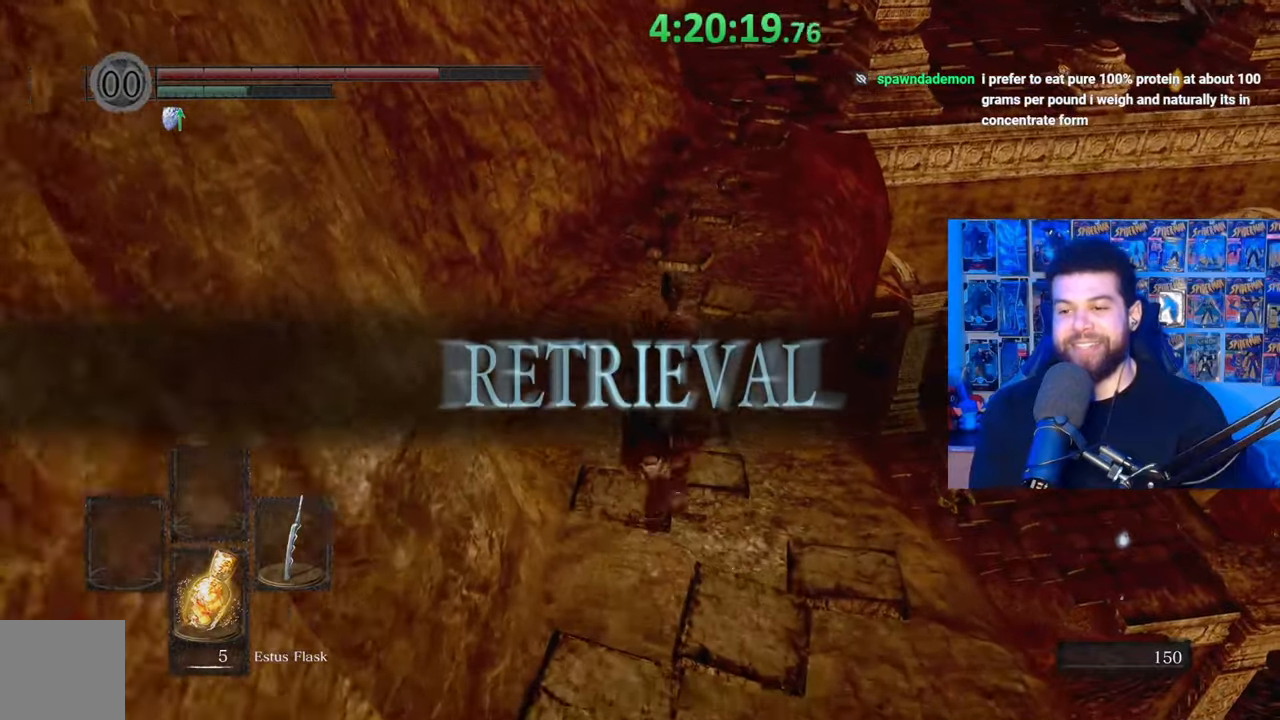
{"buttons": ["B"], "left_stick": "up", "right_stick": "down-right", "events": [[83, "right_stick", "up-right"], [167, "right_stick", "center"], [233, "B", "down"], [467, "right_stick", "down-right"]]}
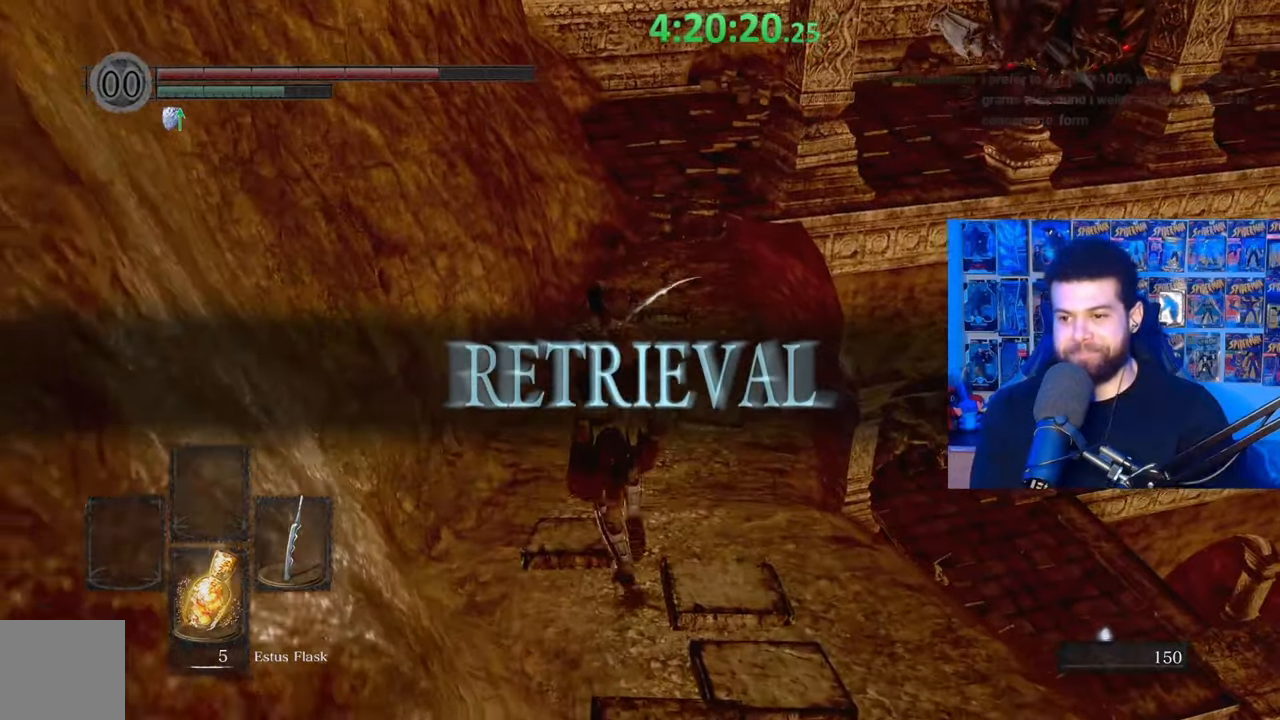
{"buttons": ["B"], "left_stick": "up", "right_stick": "center", "events": [[83, "right_stick", "center"], [317, "left_stick", "up-left"], [483, "left_stick", "up"]]}
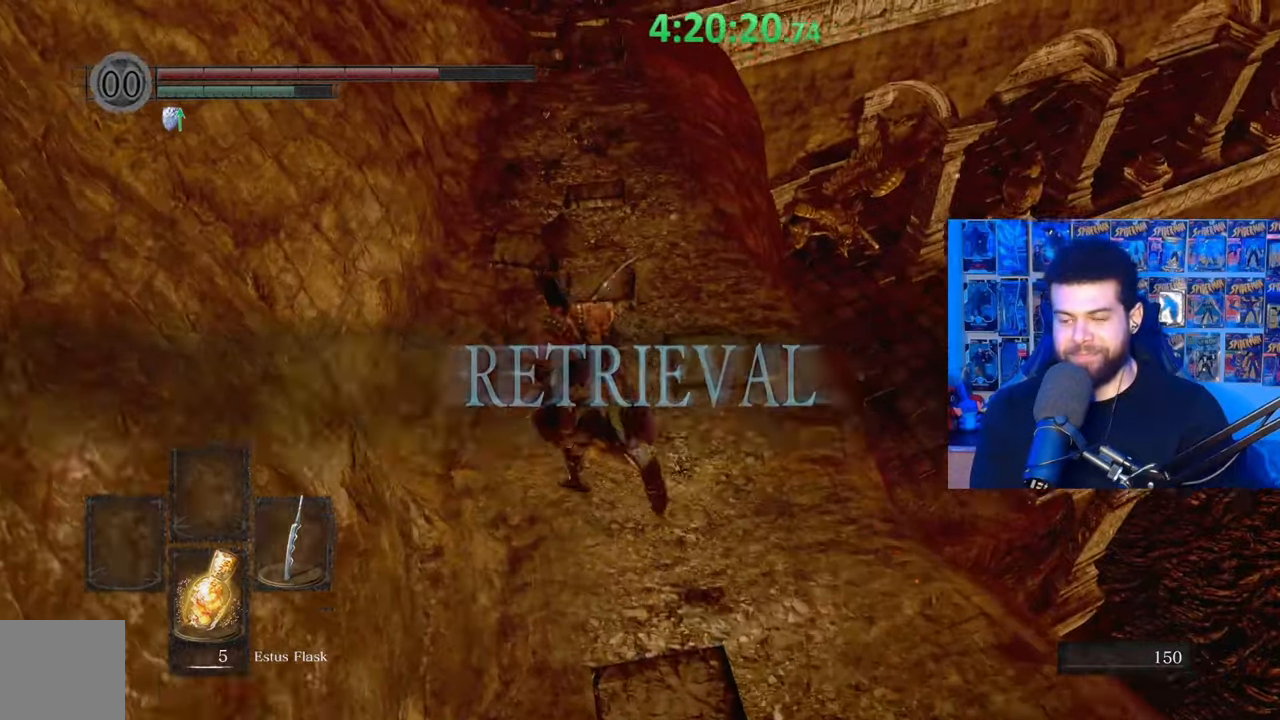
{"buttons": ["B"], "left_stick": "up", "right_stick": "center", "events": [[367, "right_stick", "down-right"], [483, "right_stick", "center"]]}
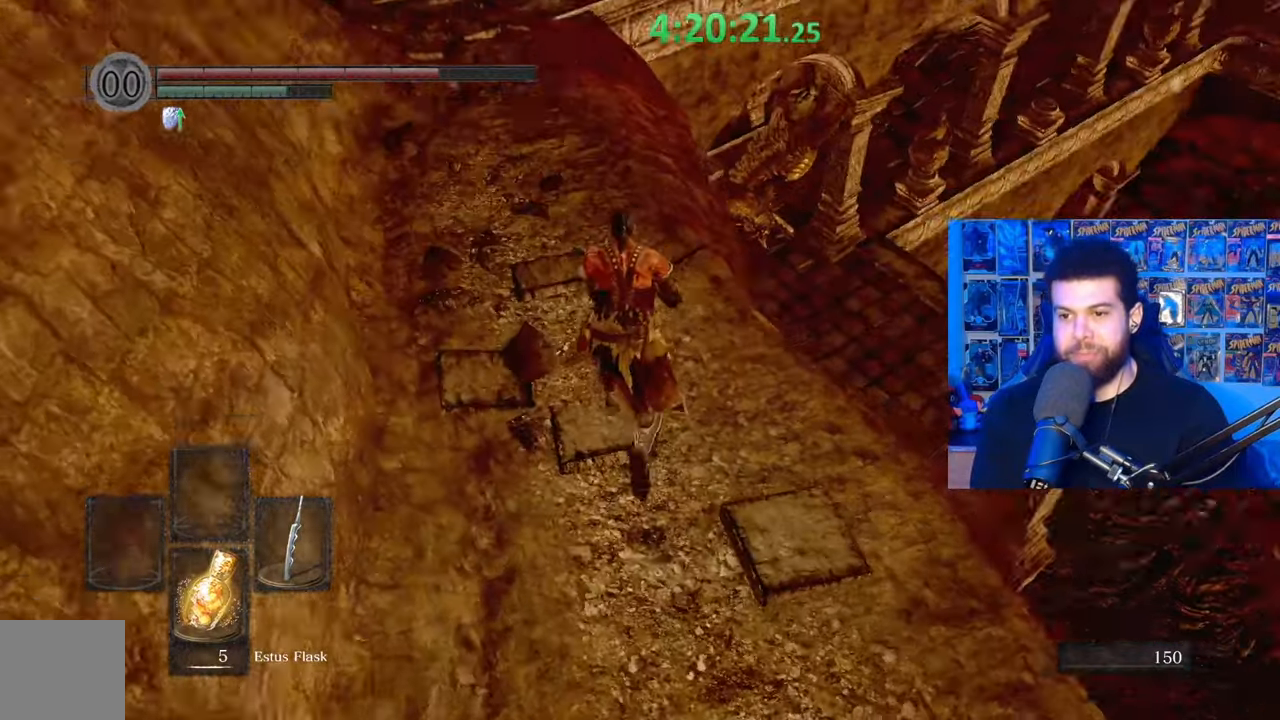
{"buttons": [], "left_stick": "up", "right_stick": "center", "events": [[383, "B", "up"]]}
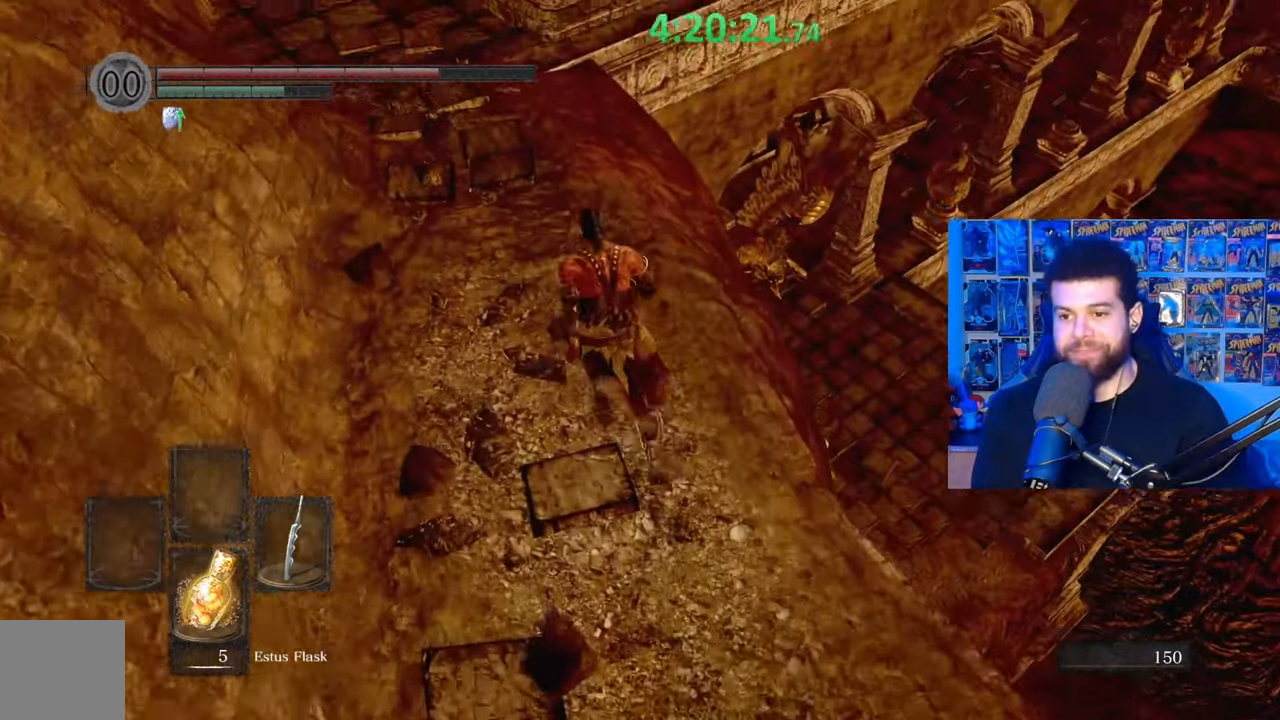
{"buttons": [], "left_stick": "up", "right_stick": "center", "events": [[17, "right_stick", "down"], [167, "right_stick", "center"]]}
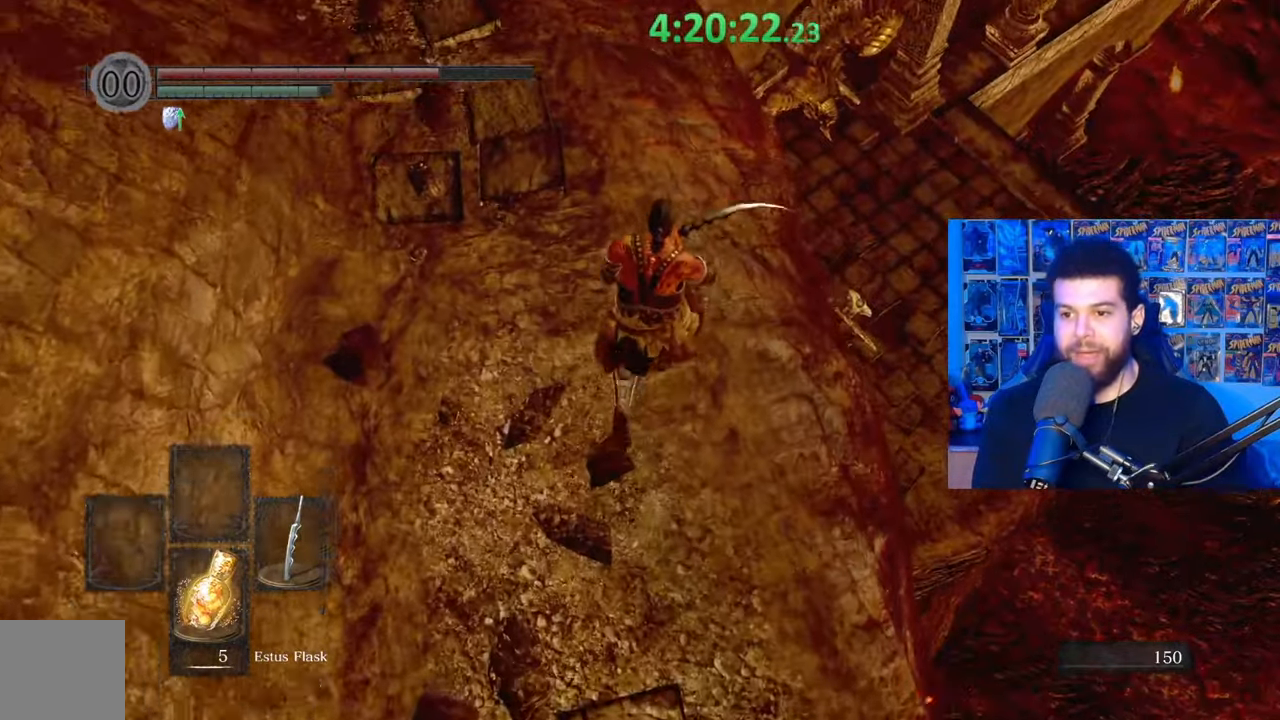
{"buttons": [], "left_stick": "up", "right_stick": "center", "events": []}
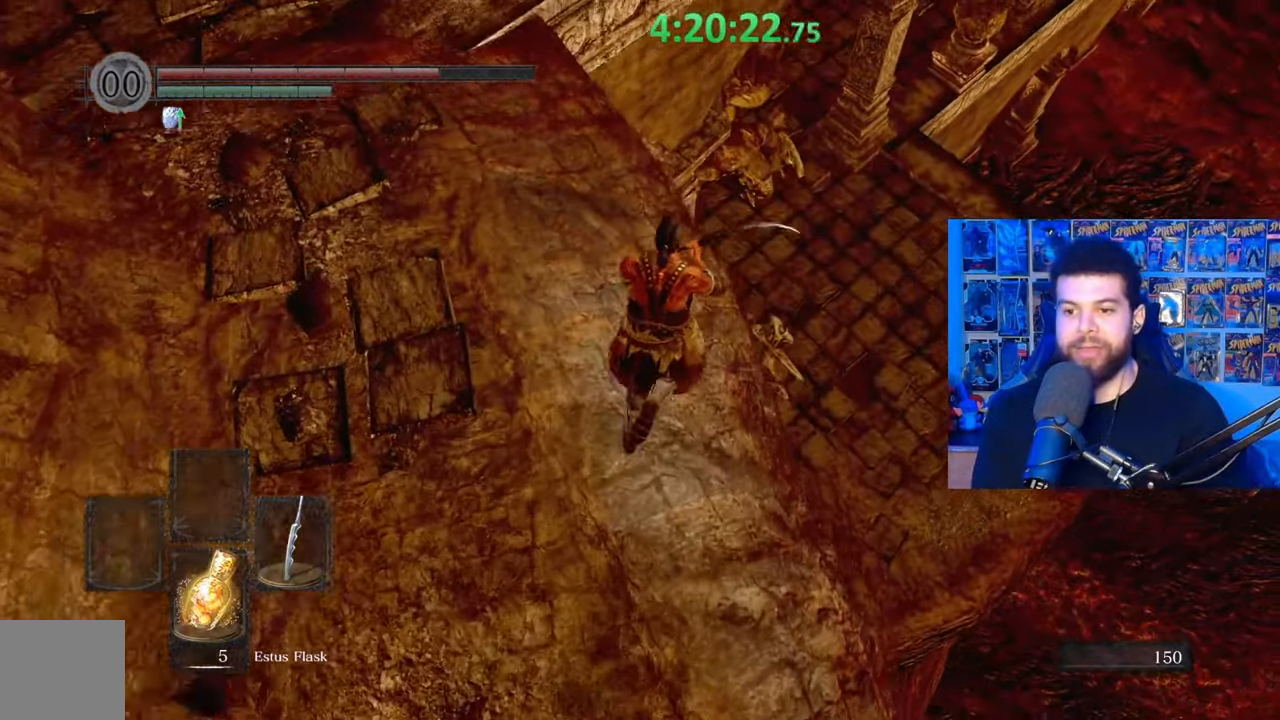
{"buttons": [], "left_stick": "center", "right_stick": "center", "events": [[367, "left_stick", "center"]]}
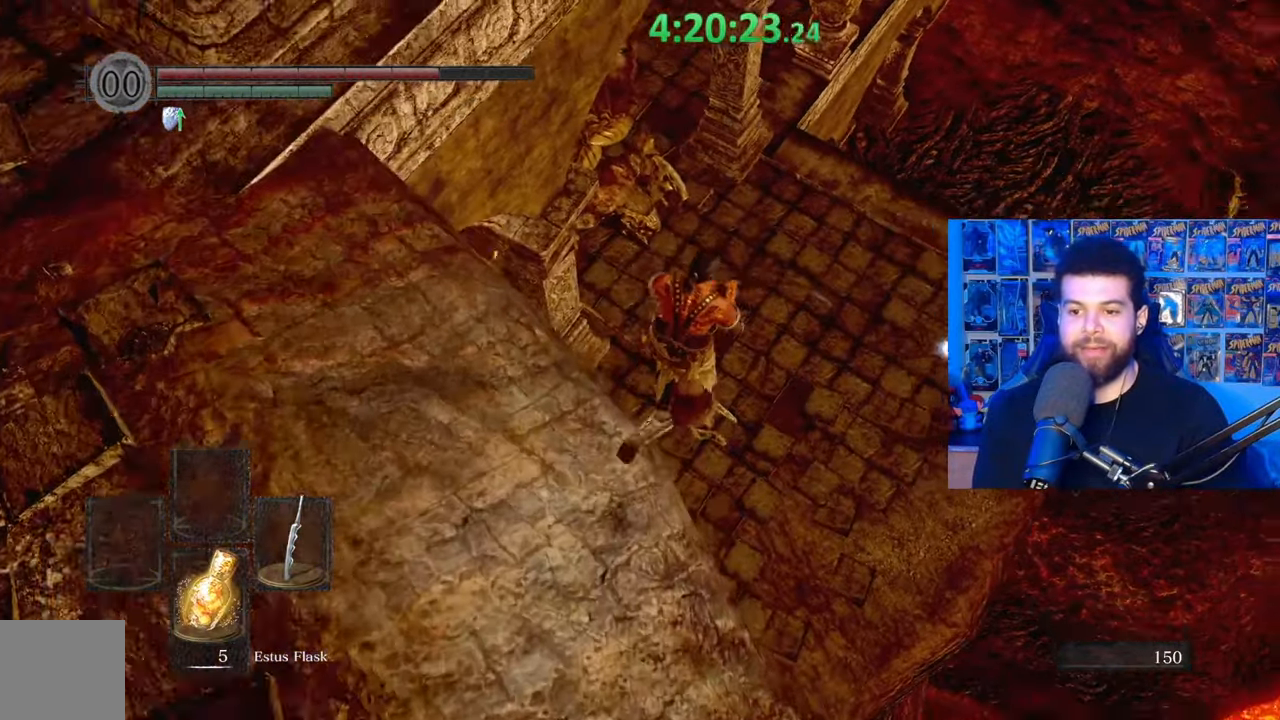
{"buttons": [], "left_stick": "left", "right_stick": "up-left", "events": [[183, "left_stick", "down-left"], [367, "left_stick", "center"], [383, "right_stick", "up-left"], [483, "left_stick", "left"]]}
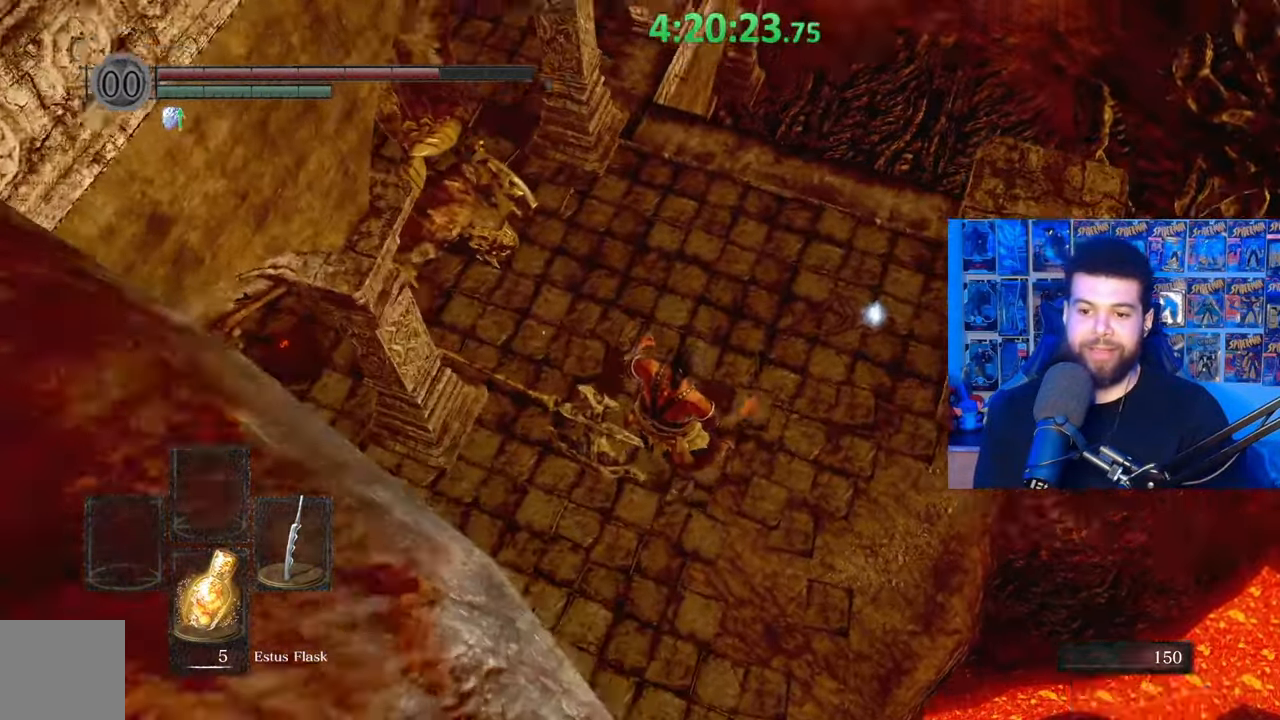
{"buttons": ["B"], "left_stick": "left", "right_stick": "center", "events": [[267, "right_stick", "center"], [383, "B", "down"], [433, "B", "up"], [483, "B", "down"]]}
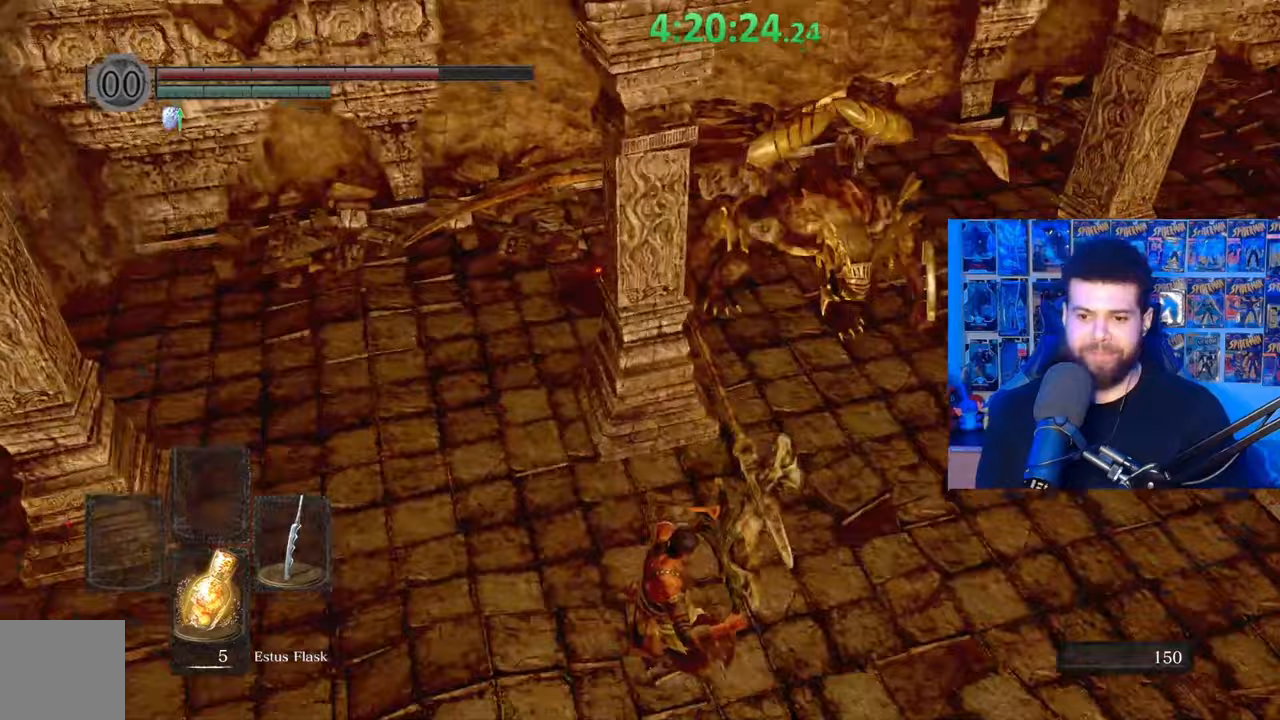
{"buttons": [], "left_stick": "left", "right_stick": "center", "events": [[67, "B", "up"], [133, "B", "down"], [217, "B", "up"], [283, "B", "down"], [383, "B", "up"]]}
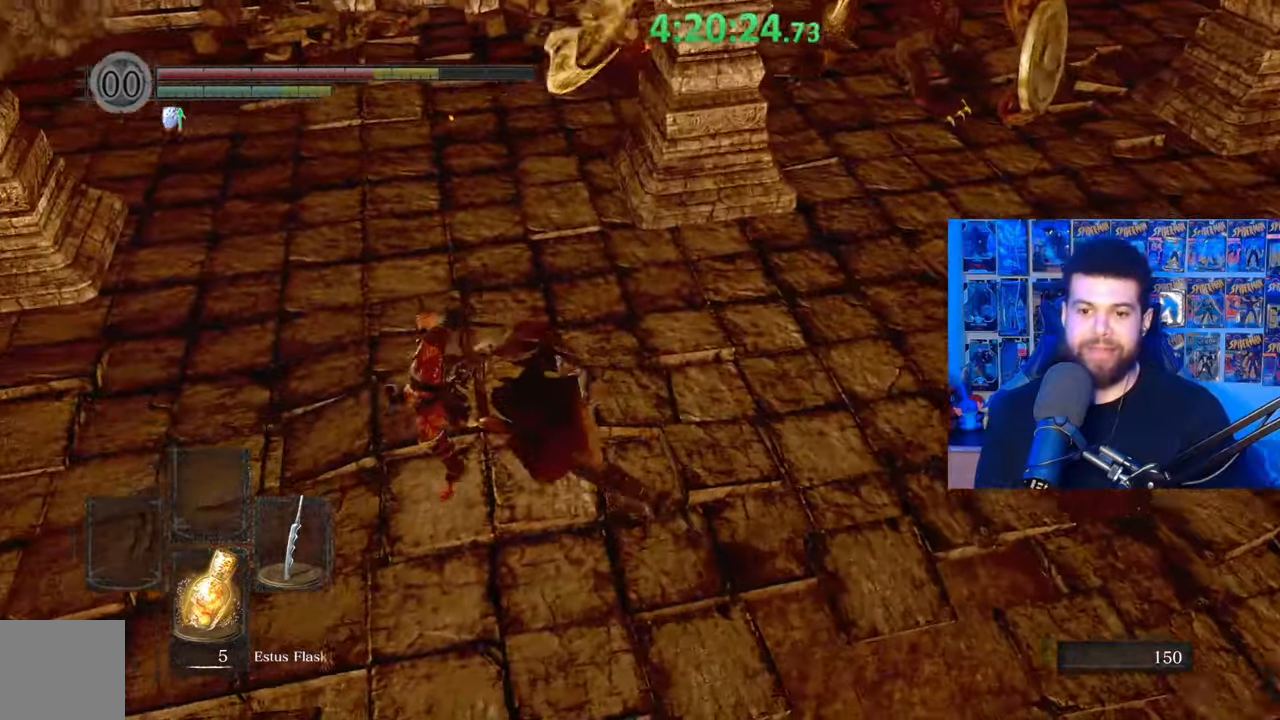
{"buttons": ["B"], "left_stick": "up-left", "right_stick": "center", "events": [[83, "right_stick", "up"], [233, "left_stick", "up-left"], [233, "right_stick", "center"], [317, "B", "down"]]}
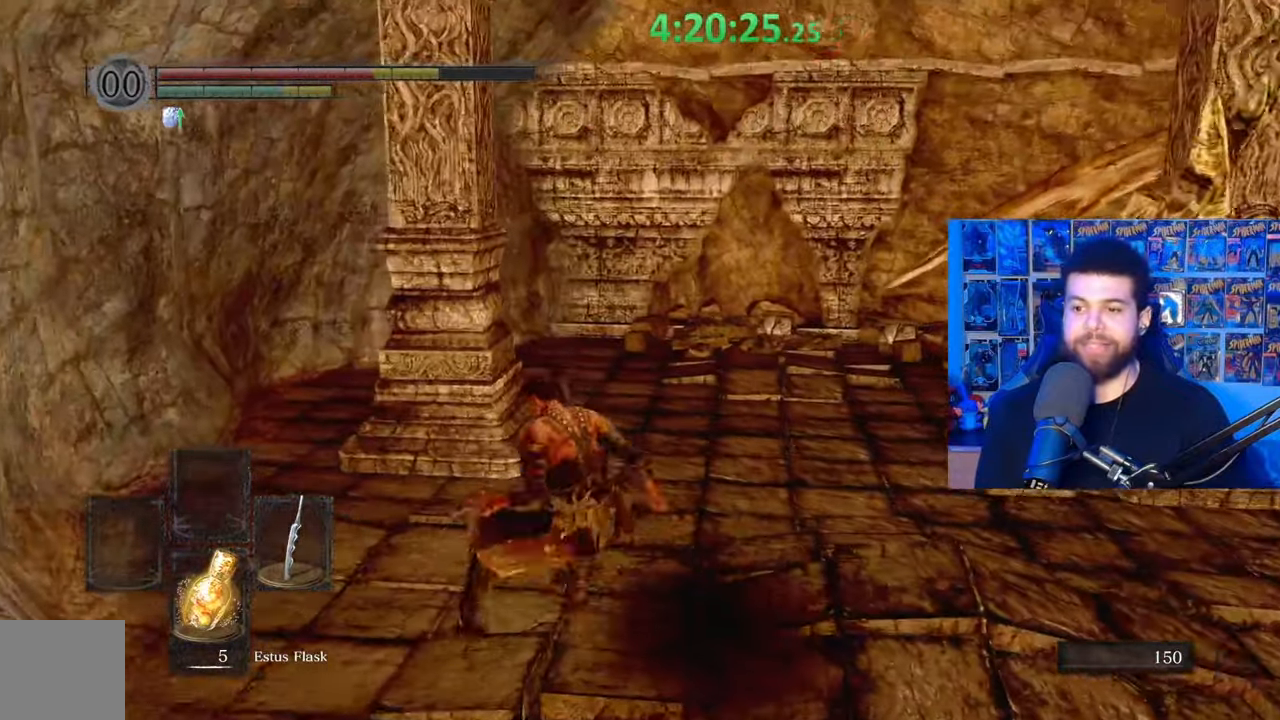
{"buttons": ["B"], "left_stick": "up-left", "right_stick": "center", "events": [[33, "left_stick", "left"], [83, "right_stick", "down-right"], [233, "right_stick", "right"], [367, "right_stick", "center"], [433, "left_stick", "up-left"]]}
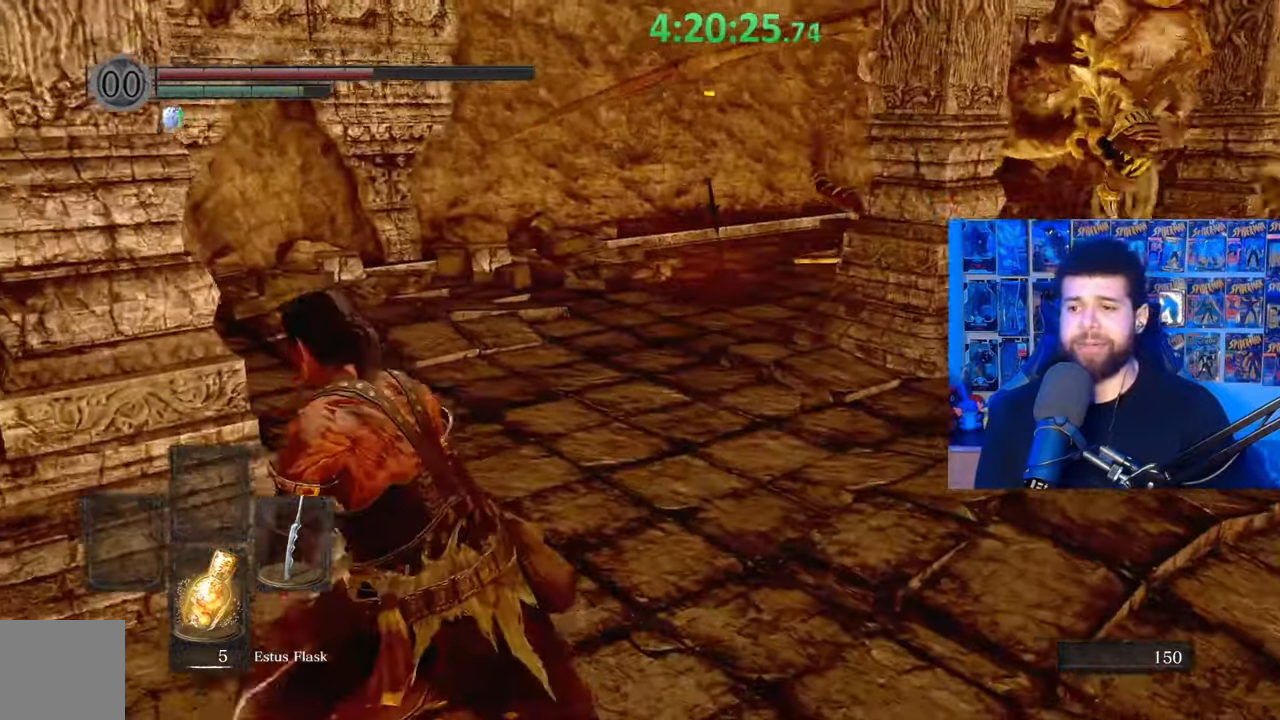
{"buttons": [], "left_stick": "up", "right_stick": "right", "events": [[67, "B", "up"], [267, "right_stick", "right"], [333, "left_stick", "up"]]}
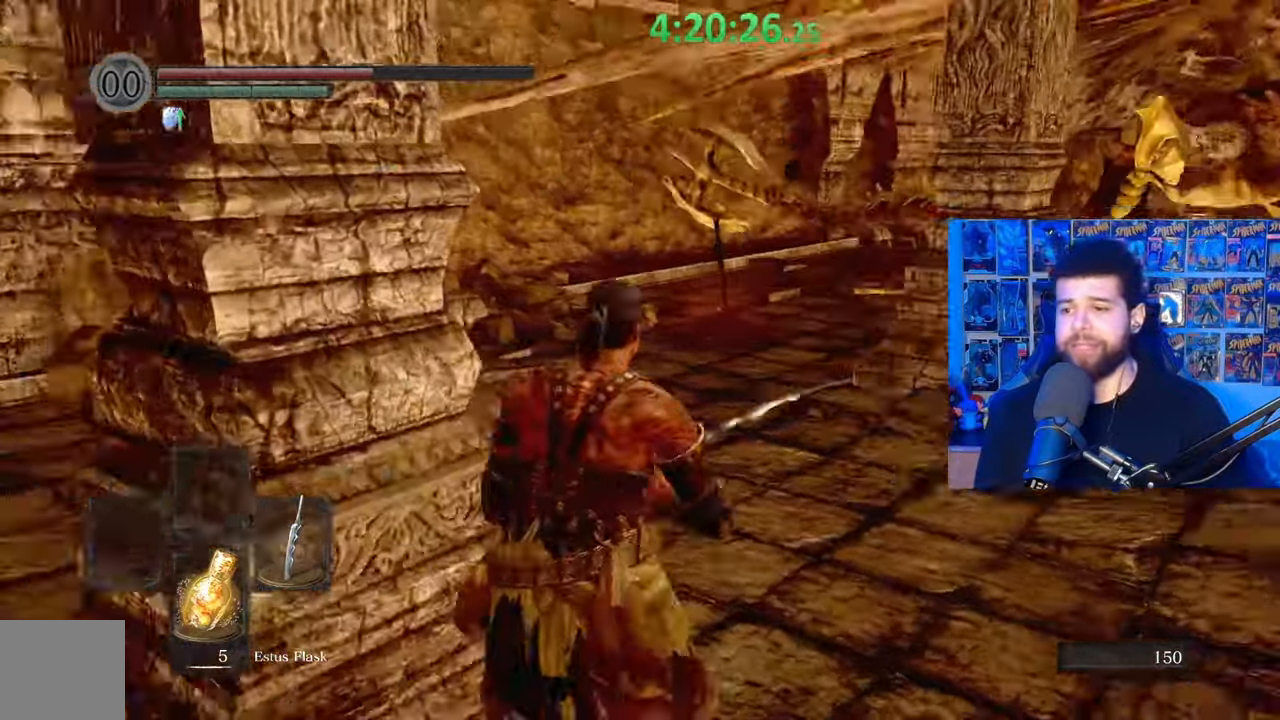
{"buttons": ["B"], "left_stick": "left", "right_stick": "center", "events": [[83, "right_stick", "center"], [133, "left_stick", "up-left"], [167, "B", "down"], [383, "left_stick", "left"]]}
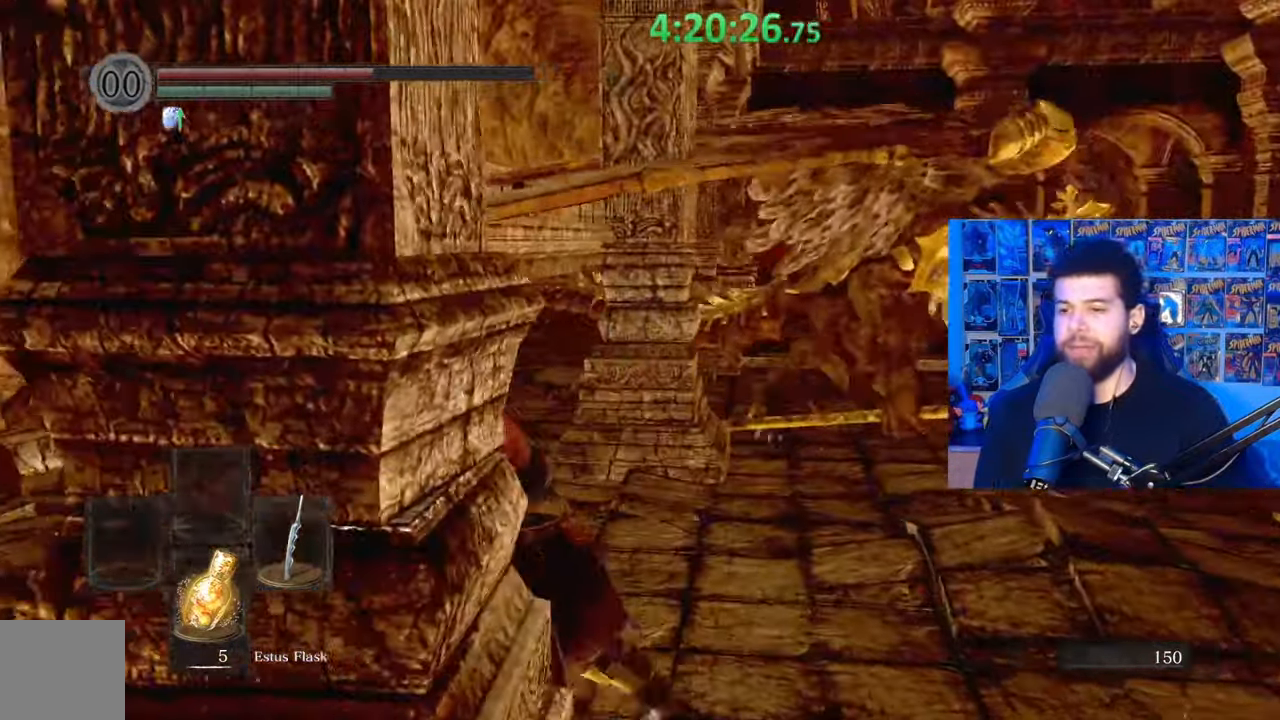
{"buttons": ["B"], "left_stick": "up", "right_stick": "center", "events": [[33, "right_stick", "right"], [133, "left_stick", "up-left"], [283, "right_stick", "center"], [433, "left_stick", "up"]]}
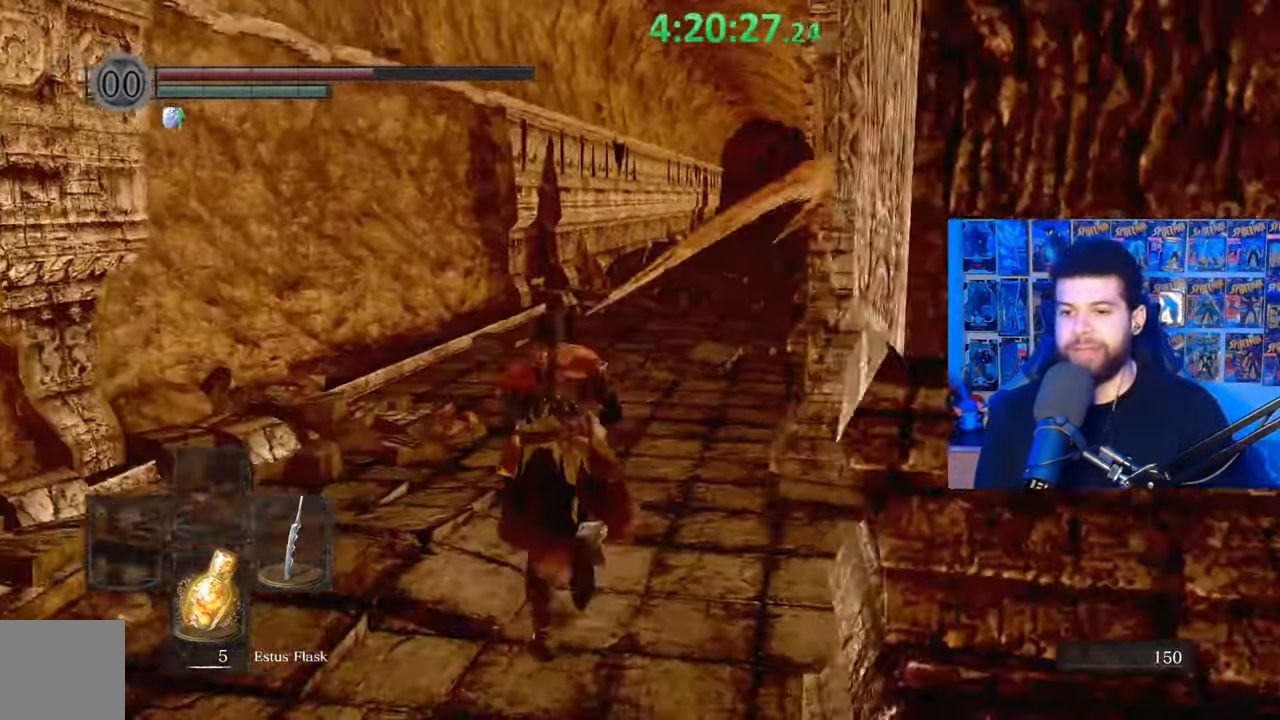
{"buttons": ["B"], "left_stick": "down-left", "right_stick": "center", "events": [[33, "right_stick", "right"], [133, "left_stick", "up-left"], [233, "left_stick", "left"], [333, "left_stick", "down-left"], [383, "right_stick", "center"]]}
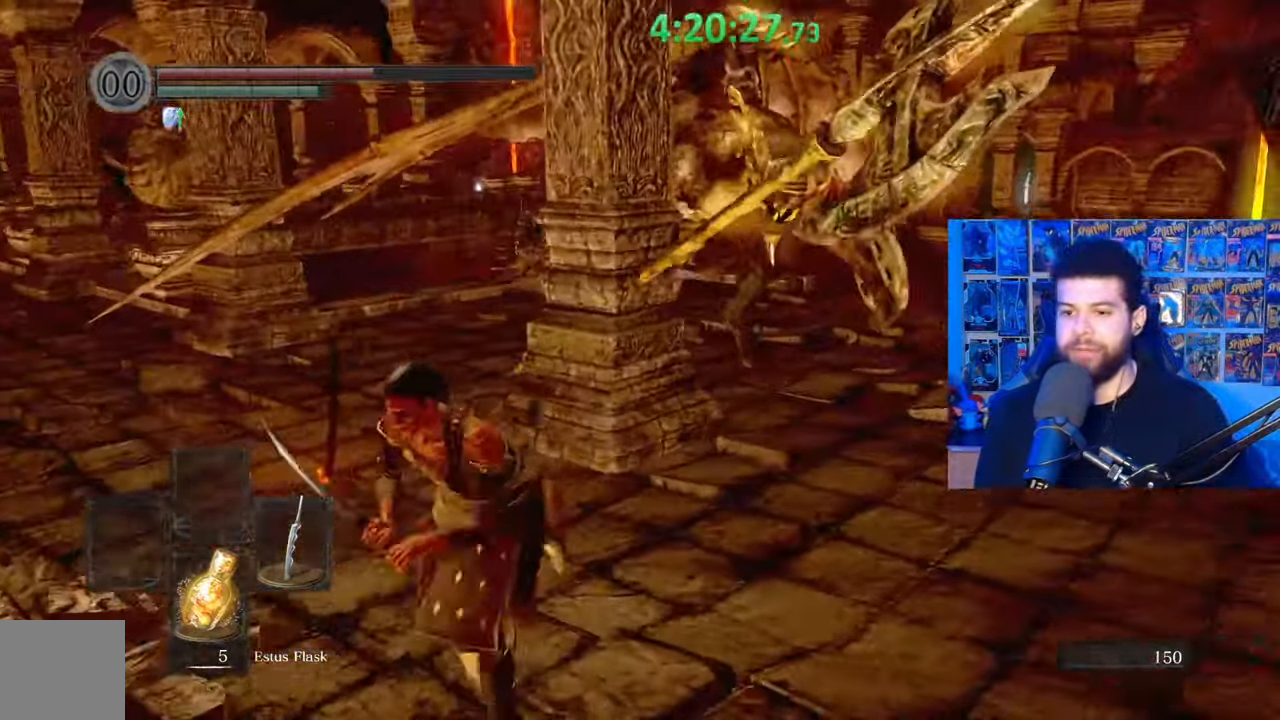
{"buttons": ["B"], "left_stick": "up-left", "right_stick": "center", "events": [[167, "left_stick", "up-left"], [167, "right_stick", "right"], [283, "right_stick", "center"], [383, "A", "down"], [467, "A", "up"]]}
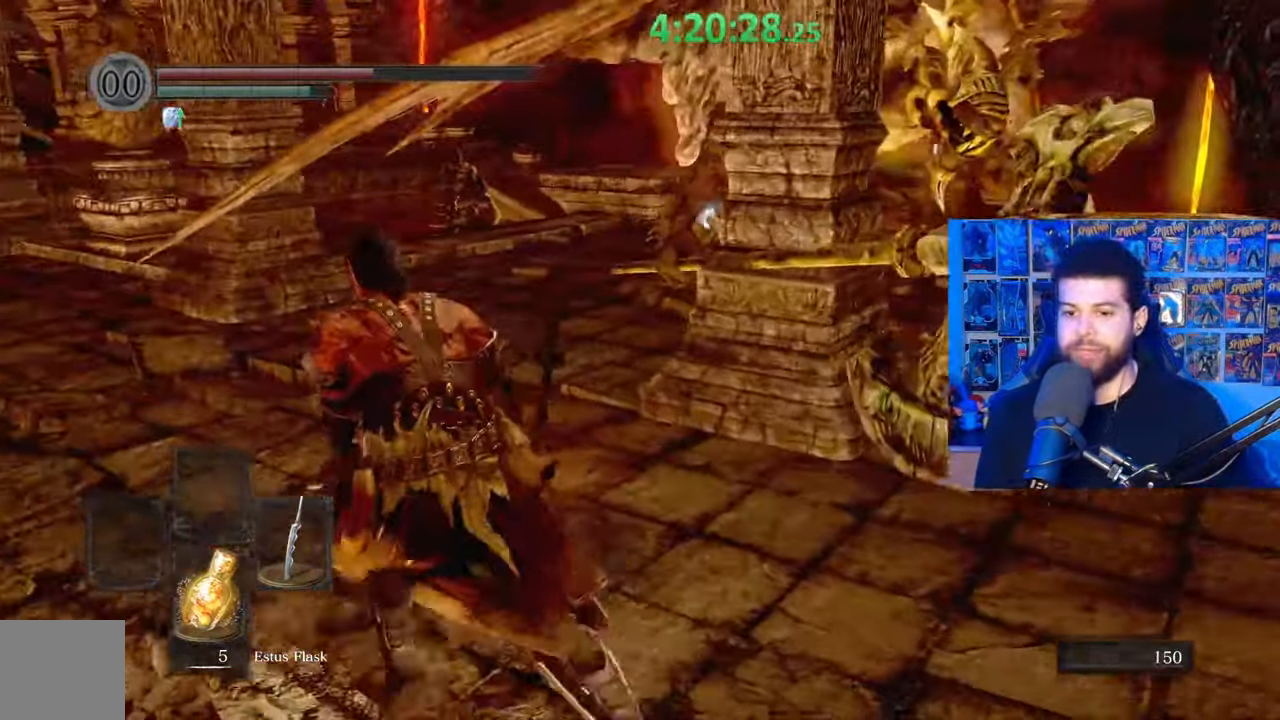
{"buttons": ["A", "B"], "left_stick": "right", "right_stick": "center", "events": [[67, "A", "down"], [117, "A", "up"], [183, "A", "down"], [267, "A", "up"], [283, "left_stick", "up-right"], [333, "A", "down"], [417, "A", "up"], [433, "left_stick", "right"], [483, "A", "down"]]}
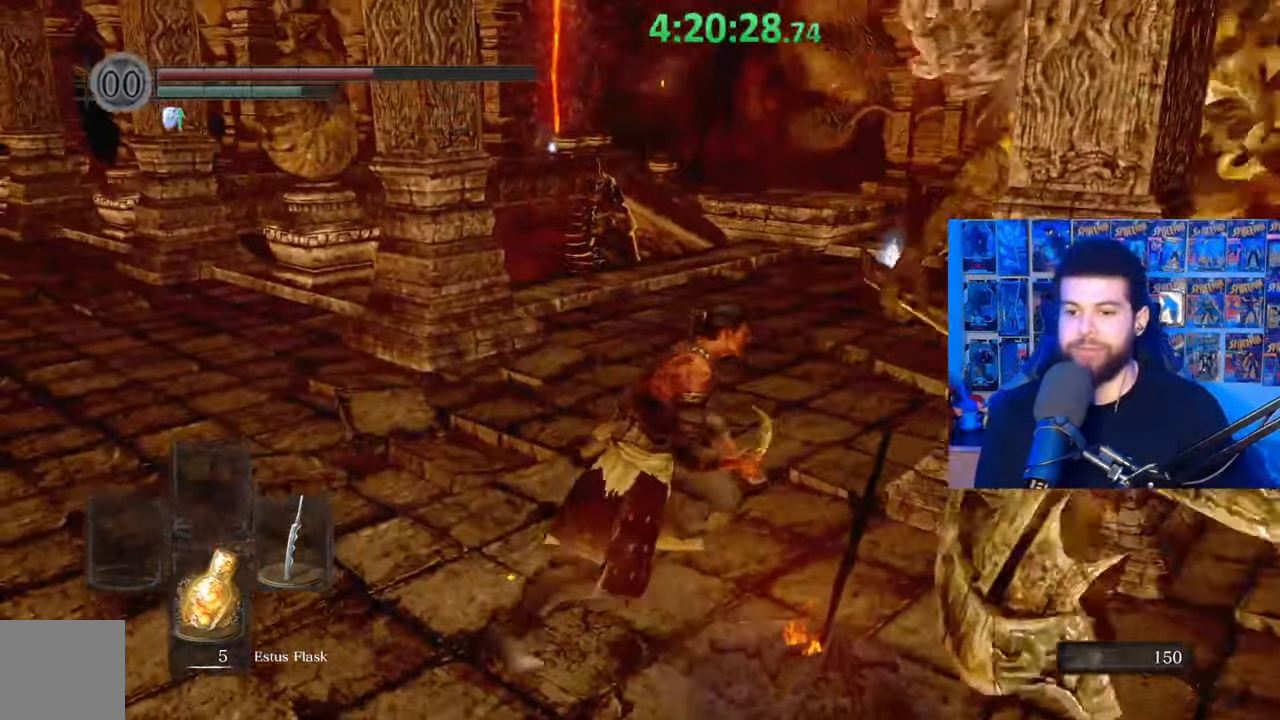
{"buttons": [], "left_stick": "up-left", "right_stick": "center", "events": [[83, "A", "up"], [133, "A", "down"], [133, "left_stick", "down"], [233, "A", "up"], [367, "left_stick", "left"], [383, "B", "up"], [467, "left_stick", "up-left"]]}
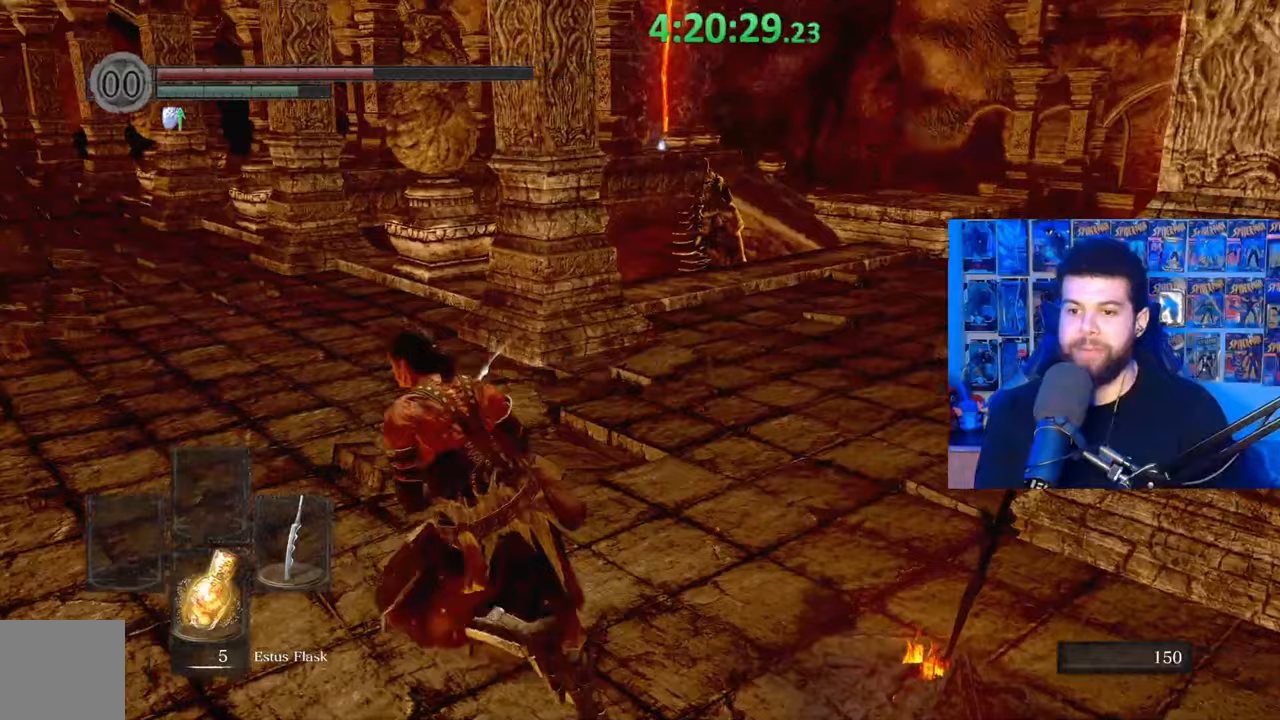
{"buttons": [], "left_stick": "up-left", "right_stick": "center", "events": [[133, "B", "down"], [283, "B", "up"], [317, "left_stick", "up"], [383, "right_stick", "down-right"], [483, "left_stick", "up-left"], [483, "right_stick", "center"]]}
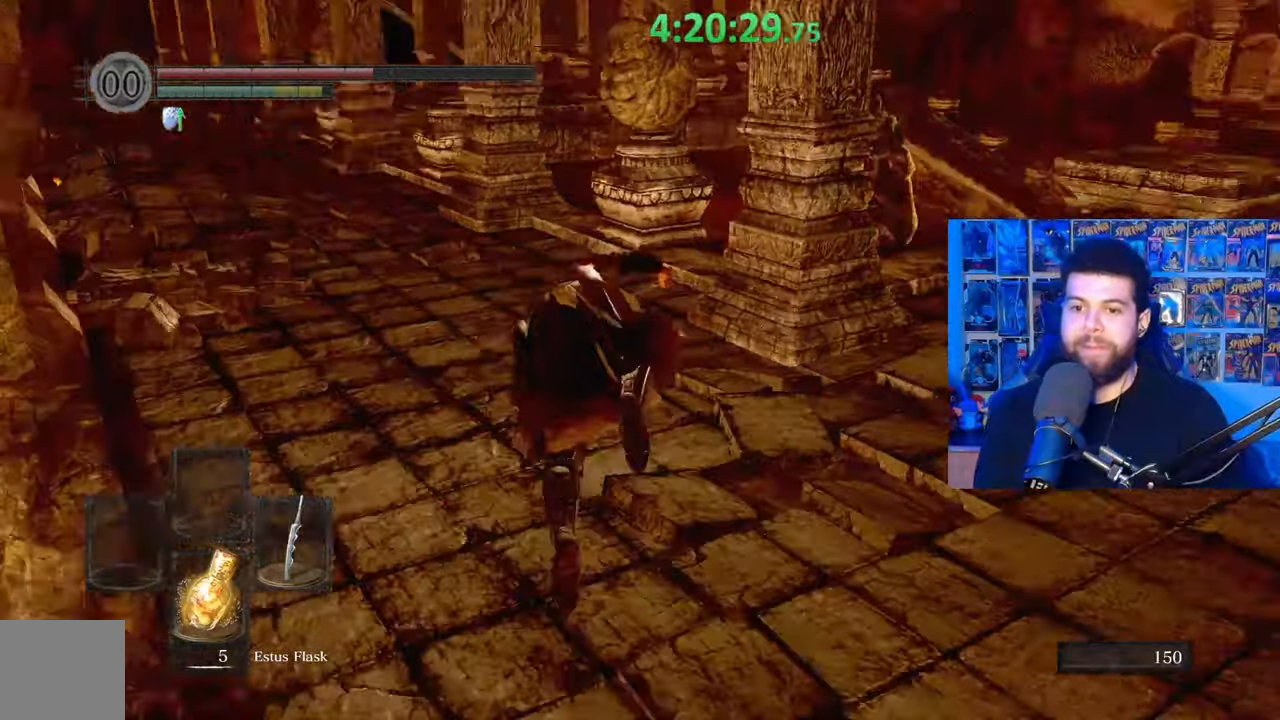
{"buttons": [], "left_stick": "up-left", "right_stick": "center", "events": [[83, "B", "down"], [133, "B", "up"], [233, "B", "down"], [317, "B", "up"], [383, "B", "down"], [483, "B", "up"]]}
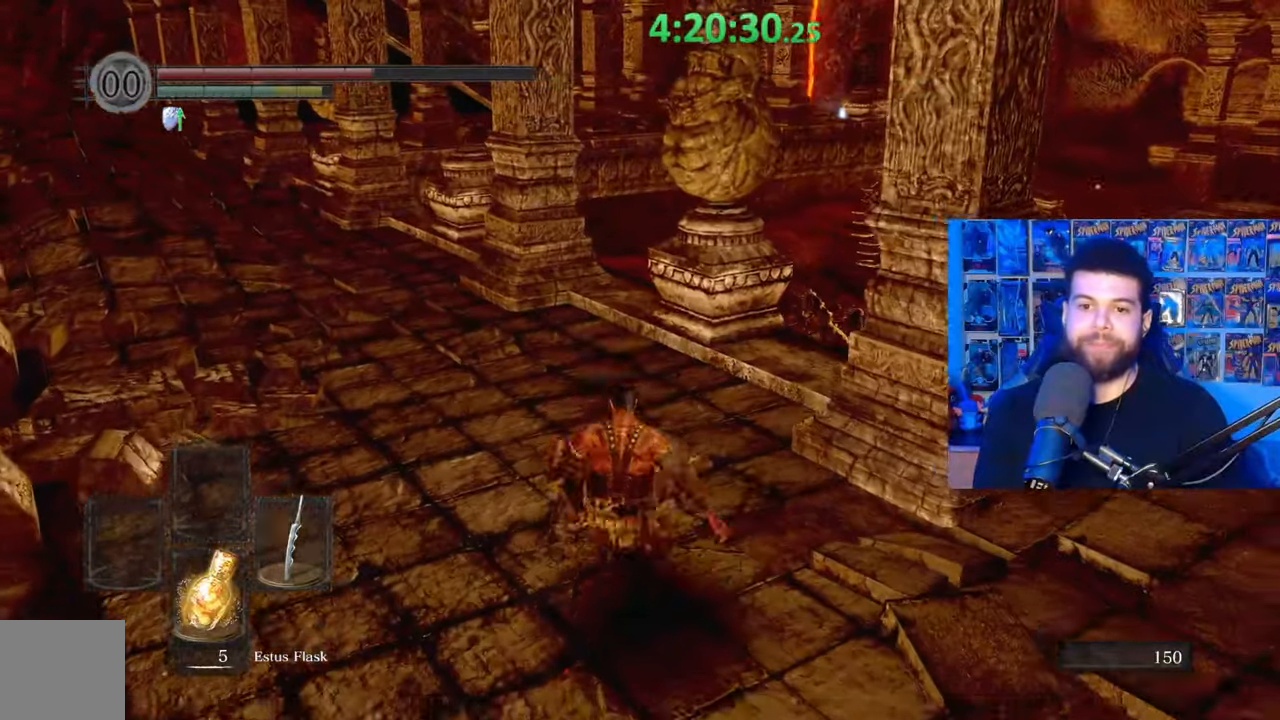
{"buttons": [], "left_stick": "left", "right_stick": "right", "events": [[33, "B", "down"], [133, "B", "up"], [283, "right_stick", "right"], [383, "left_stick", "left"]]}
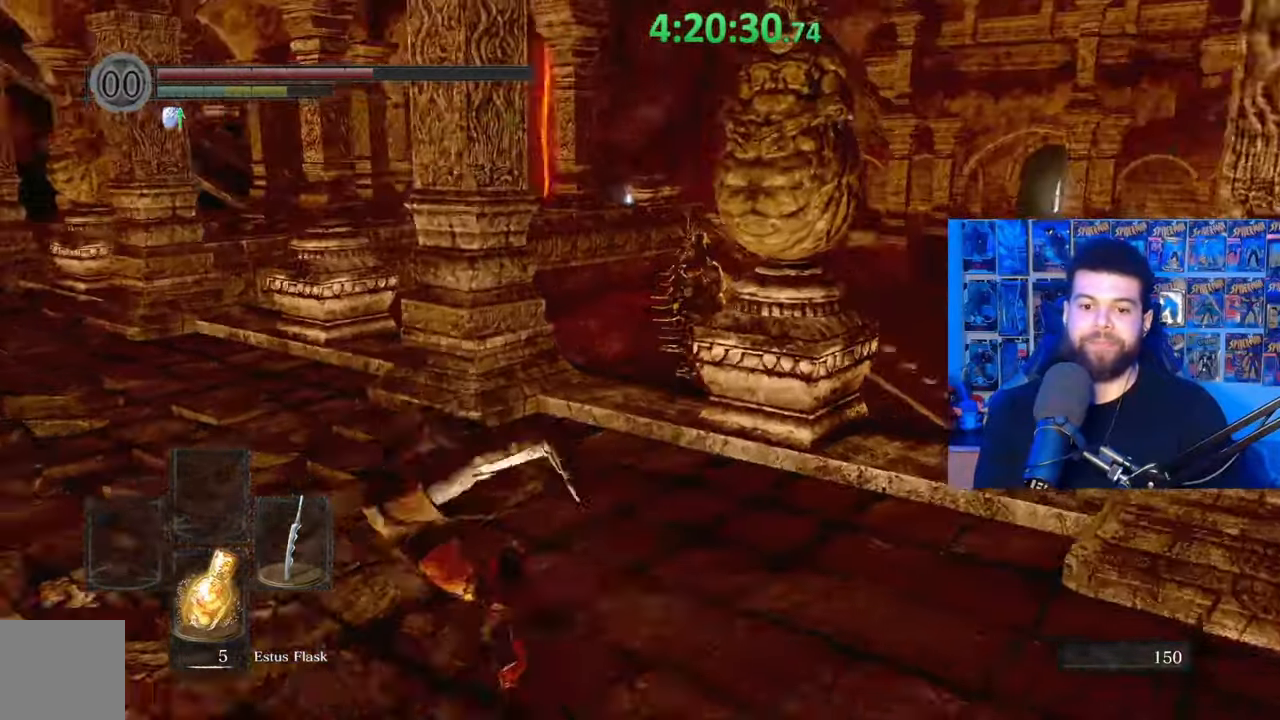
{"buttons": ["B"], "left_stick": "down-left", "right_stick": "right", "events": [[17, "left_stick", "down-left"], [33, "B", "down"], [33, "right_stick", "center"], [333, "right_stick", "right"]]}
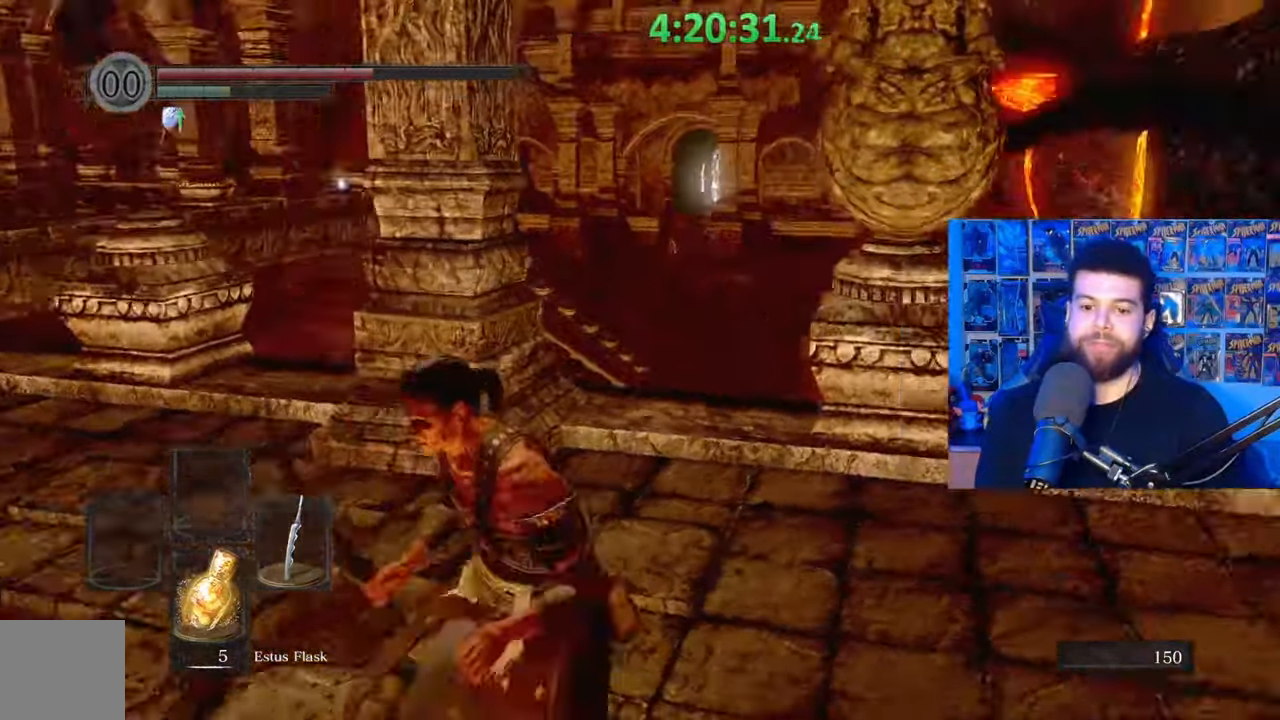
{"buttons": ["B"], "left_stick": "down-left", "right_stick": "center", "events": [[333, "right_stick", "center"]]}
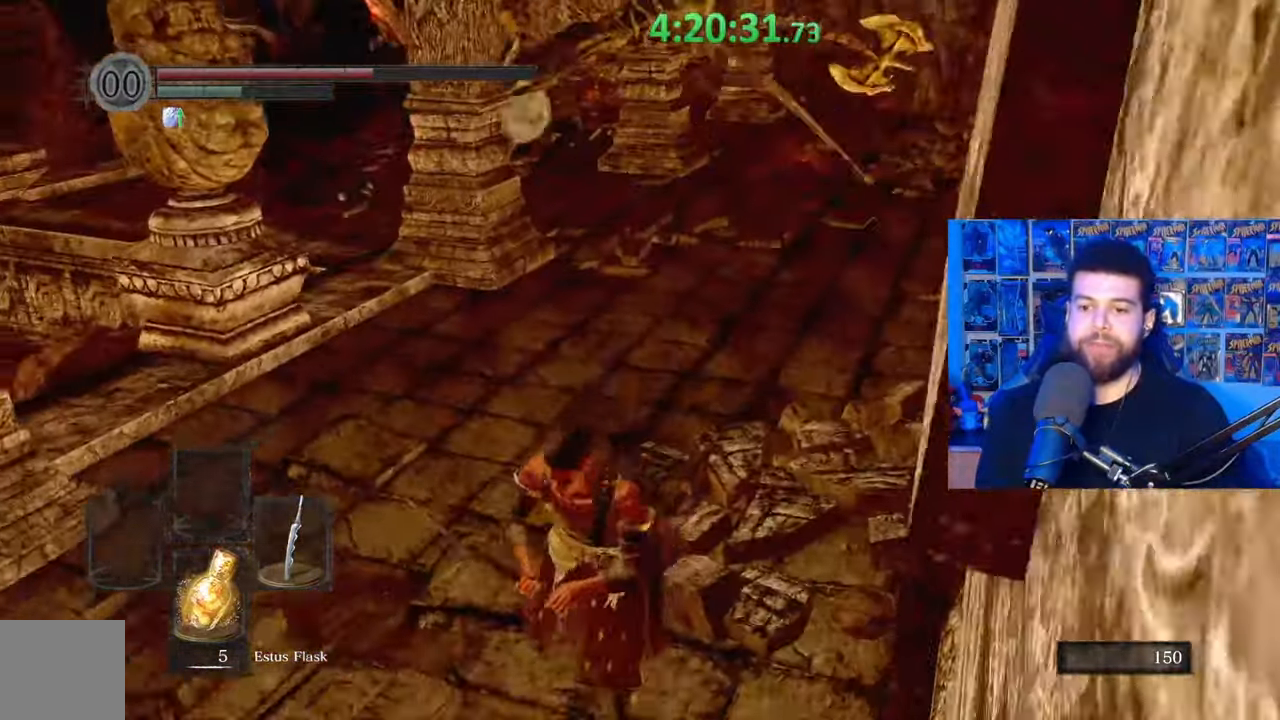
{"buttons": [], "left_stick": "center", "right_stick": "center", "events": [[33, "right_stick", "up"], [83, "right_stick", "center"], [283, "X", "down"], [383, "X", "up"], [433, "B", "up"], [433, "left_stick", "center"]]}
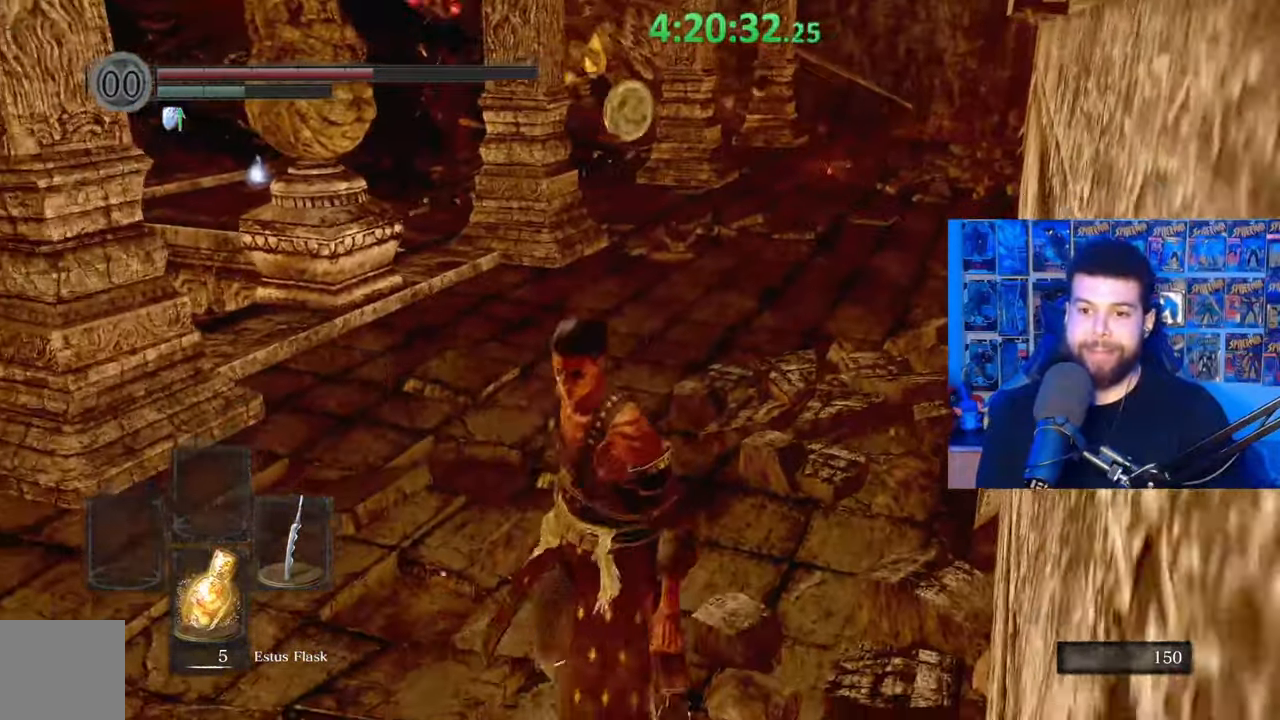
{"buttons": [], "left_stick": "center", "right_stick": "center", "events": [[117, "right_stick", "up-right"], [183, "left_stick", "left"], [183, "right_stick", "center"], [383, "left_stick", "center"]]}
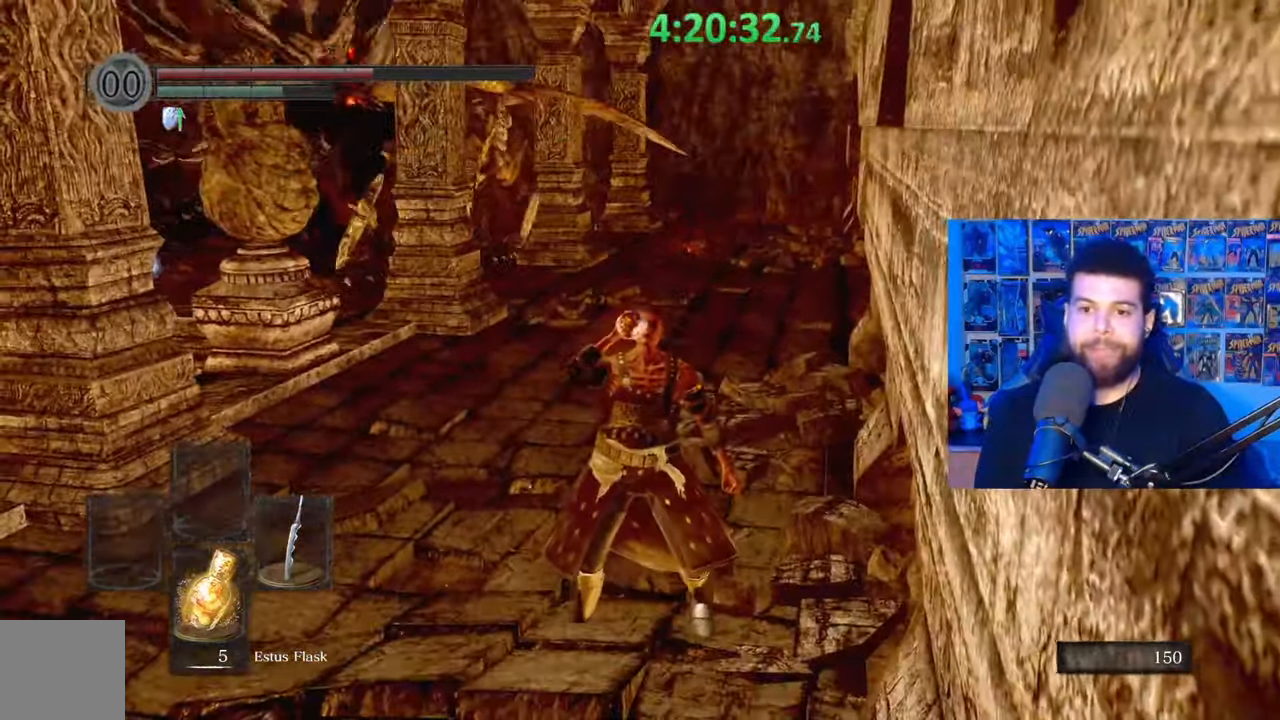
{"buttons": [], "left_stick": "down-left", "right_stick": "center", "events": [[67, "left_stick", "left"], [267, "left_stick", "center"], [383, "left_stick", "down-left"]]}